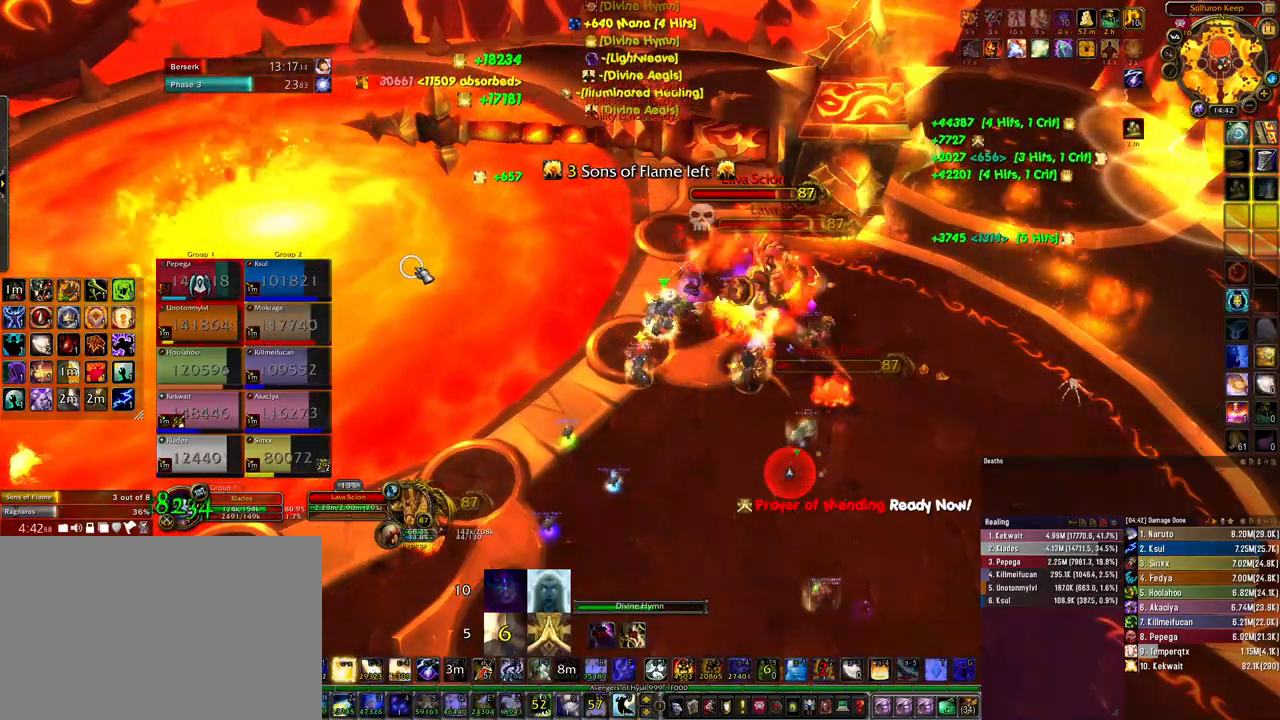
Gameplay with keyboard and mouse; each line is a JSON object with the keys and mouse buttons held at the frame after it. "events" lists presses ("down") and releases ("up") of "1", "2", "3", "4", "5", "a", "alt", "b", "c", "ctrl", "d", "e", "f", "g", "q", "r", "s", "shift", "space", "t", "tab", "tilde", "v", "w", "x", "z", "mouse_left", "mouse_wheel", "mouse_right", "mouse_mb4" and "mouse_mb5" between this image and that frame as [ms after this image, input, new state], when the widget could be followed in between. "mouse_left", "mouse_wheel", "mouse_right", "mouse_mb4", "mouse_mb5" = the "left", "wheel", "right", "mb4", "mb5" buttons of the "mouse" list. No other keys are recorded. "wheel" means that the mouse wheel is clicked or scrolled. Mouse movement is not recorded.
{"keys": [], "mouse": [], "events": [[33, "mouse_right", "down"], [500, "mouse_right", "up"]]}
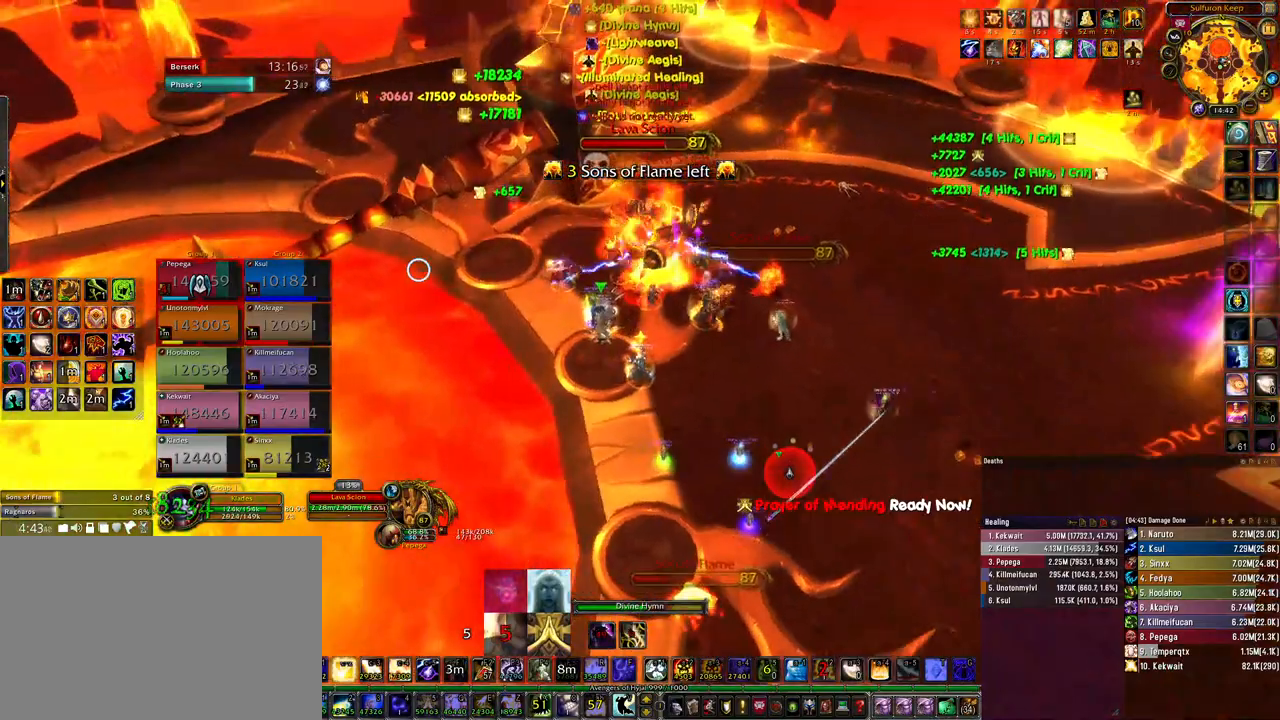
{"keys": [], "mouse": [], "events": []}
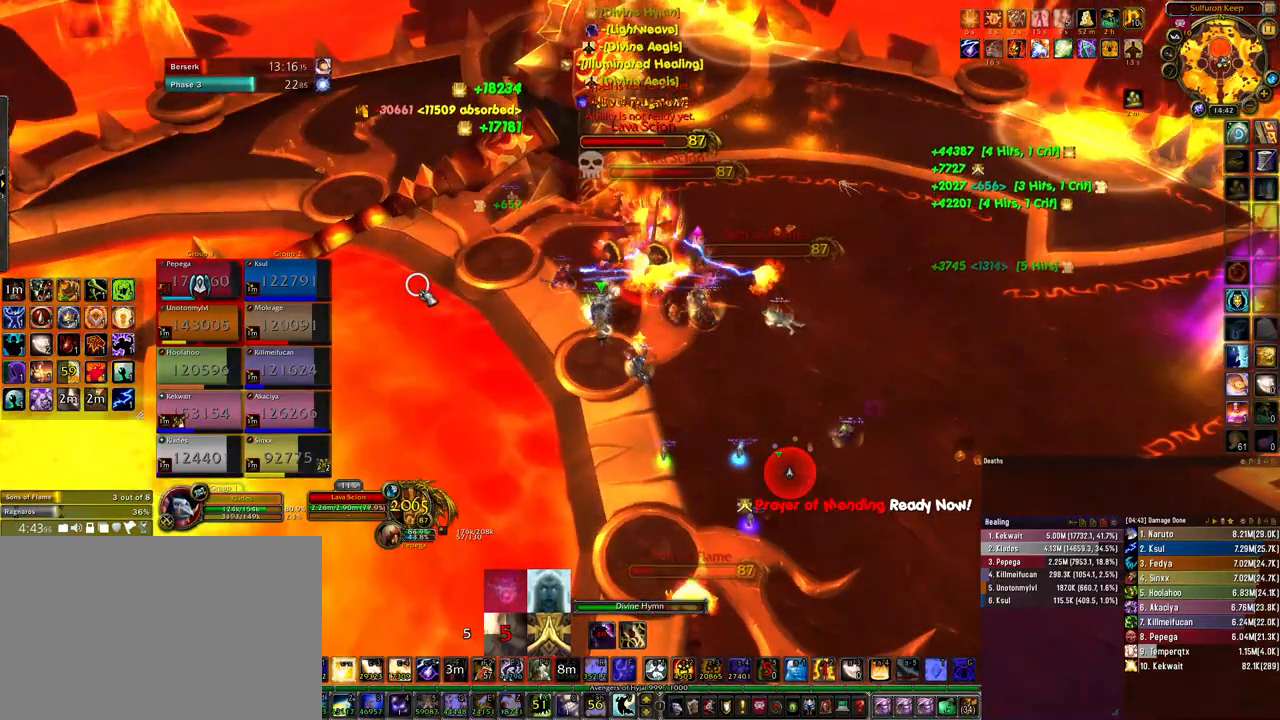
{"keys": [], "mouse": [], "events": []}
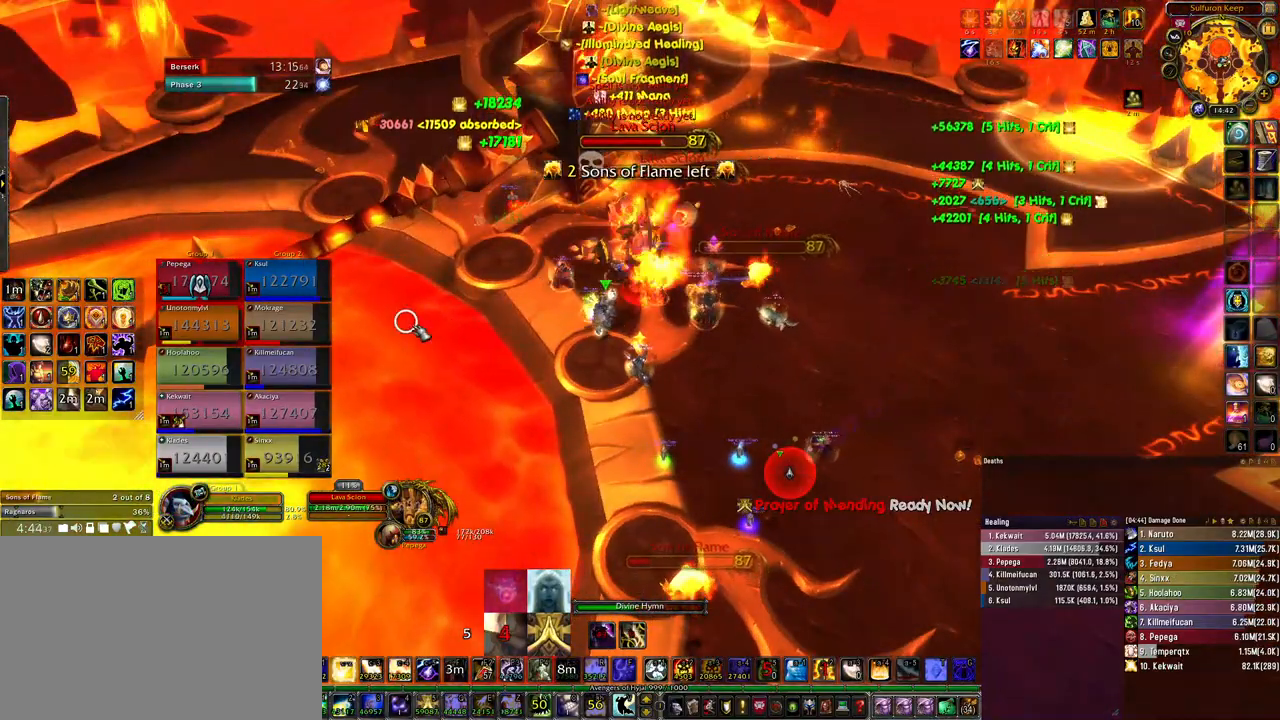
{"keys": [], "mouse": [], "events": []}
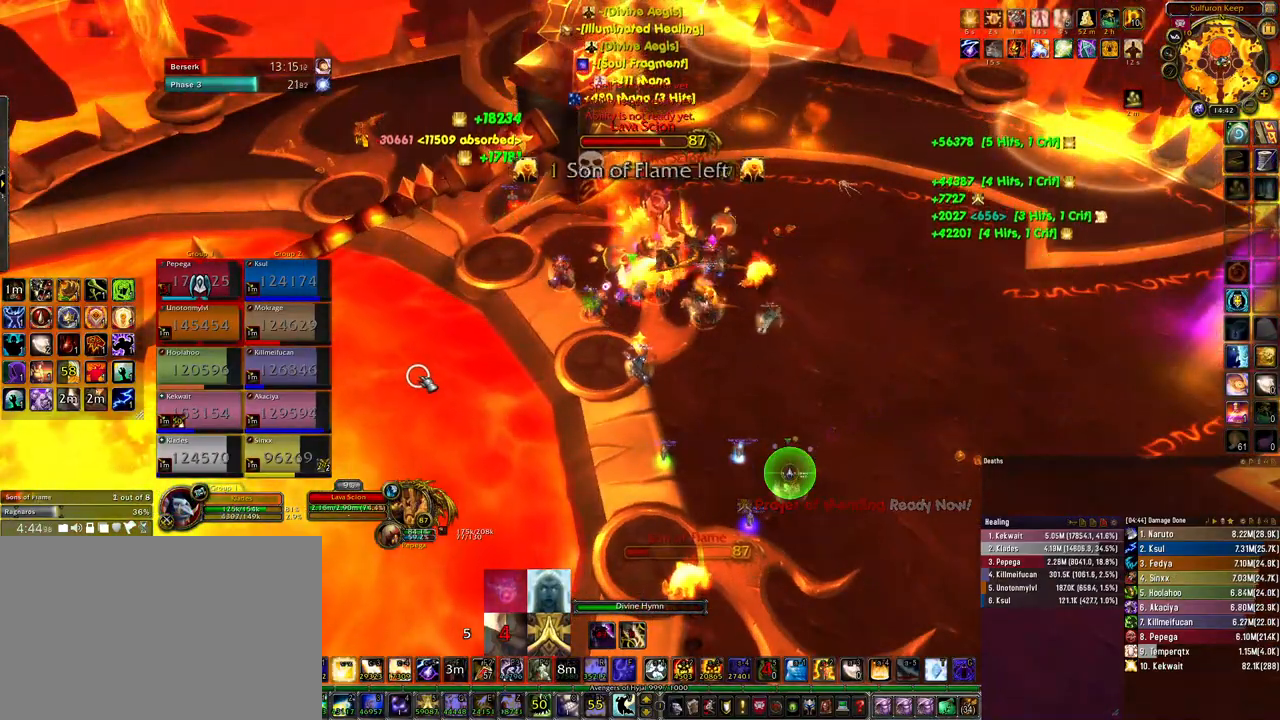
{"keys": [], "mouse": [], "events": []}
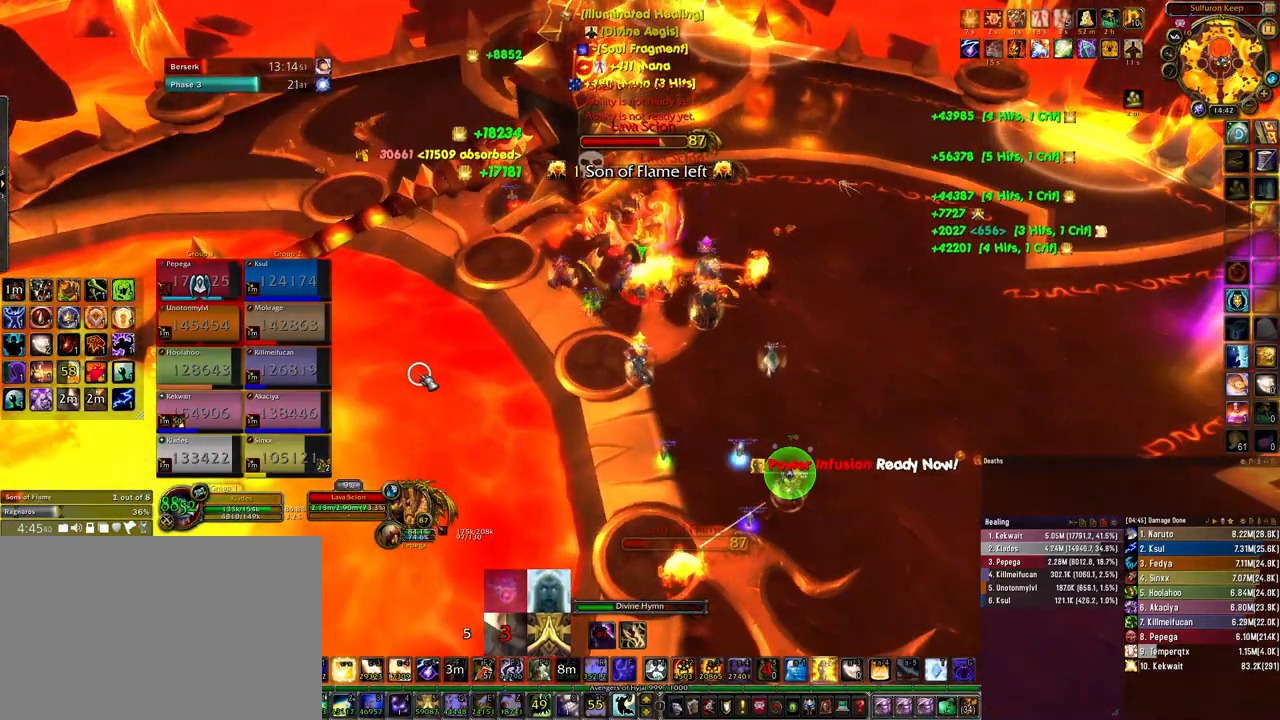
{"keys": [], "mouse": [], "events": []}
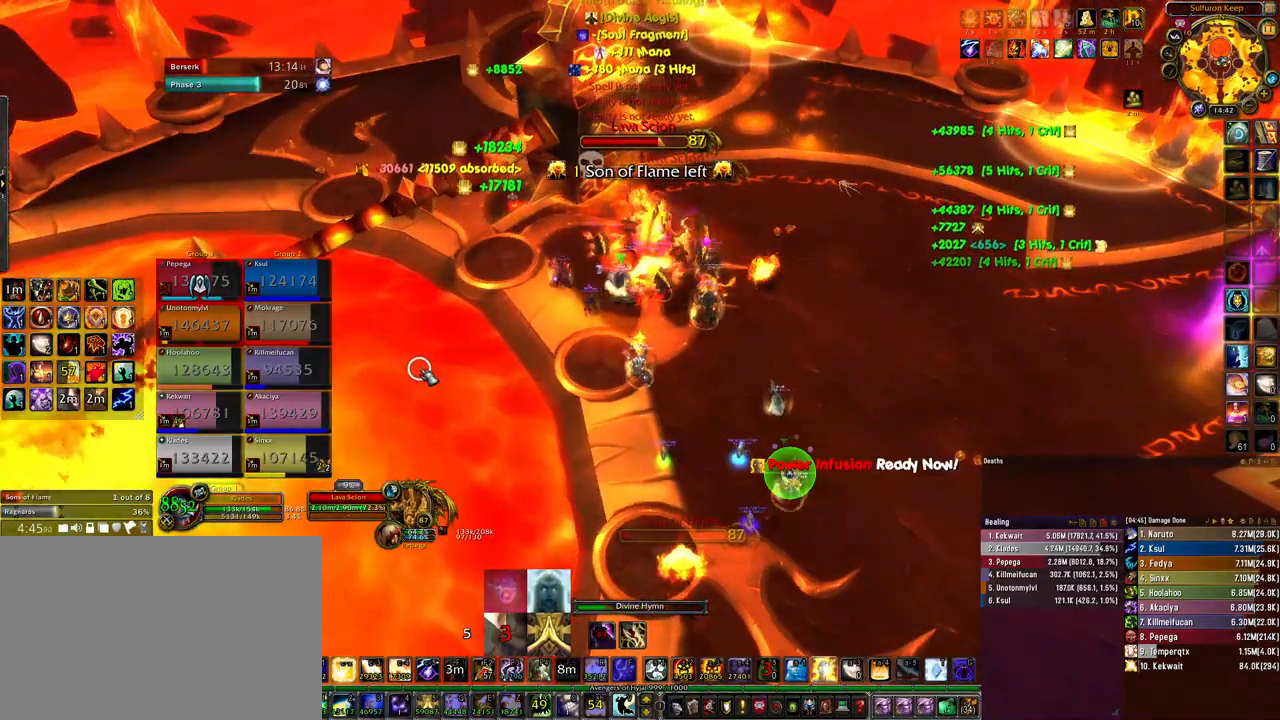
{"keys": [], "mouse": [], "events": []}
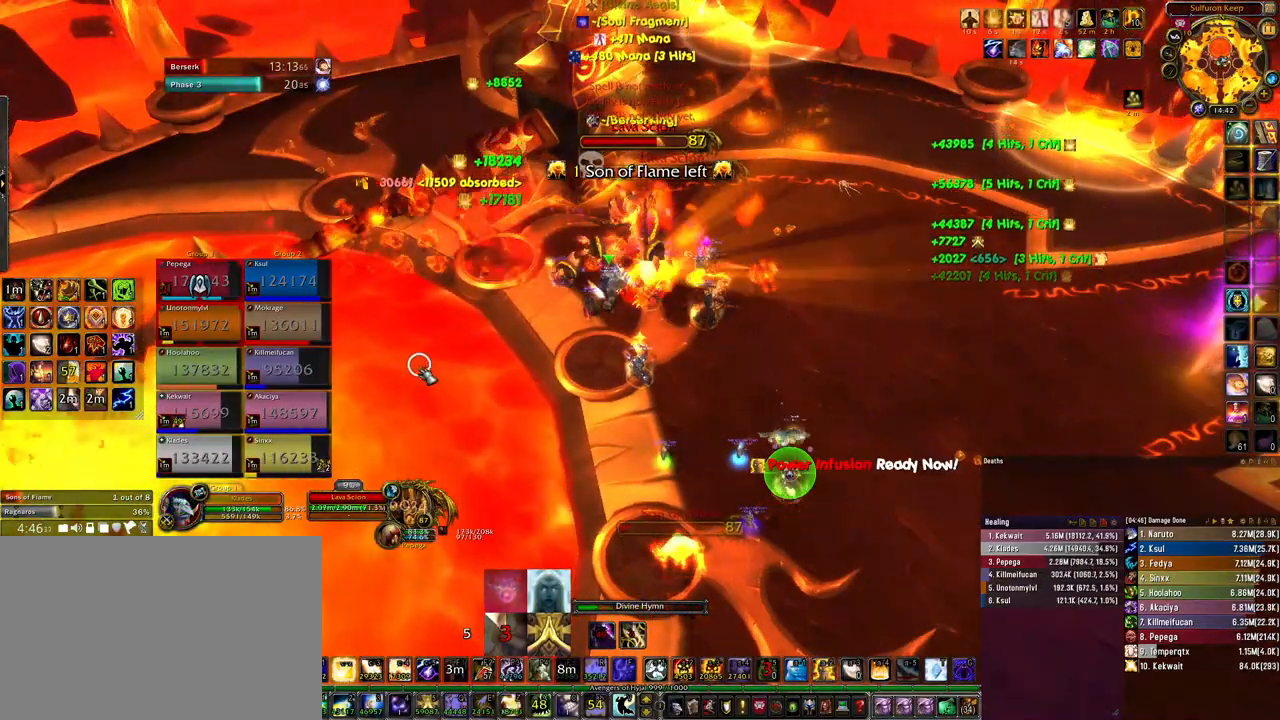
{"keys": ["ctrl"], "mouse": [], "events": [[433, "ctrl", "down"]]}
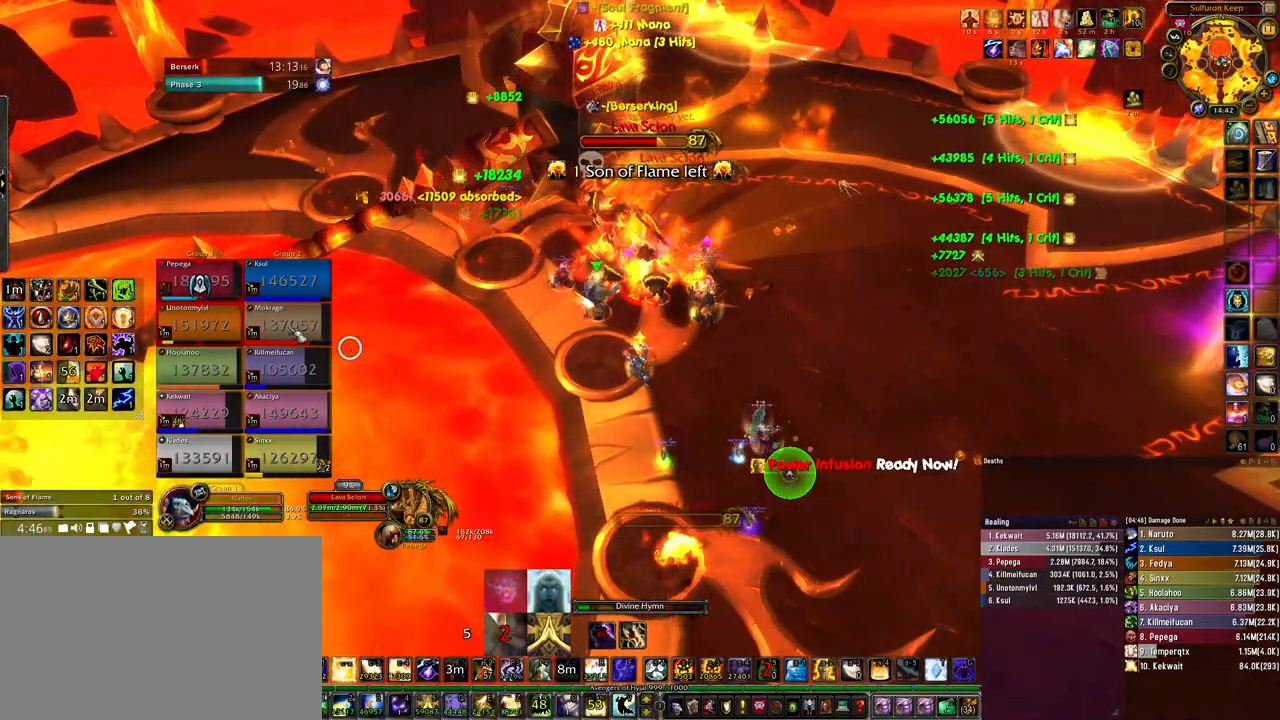
{"keys": ["ctrl"], "mouse": [], "events": []}
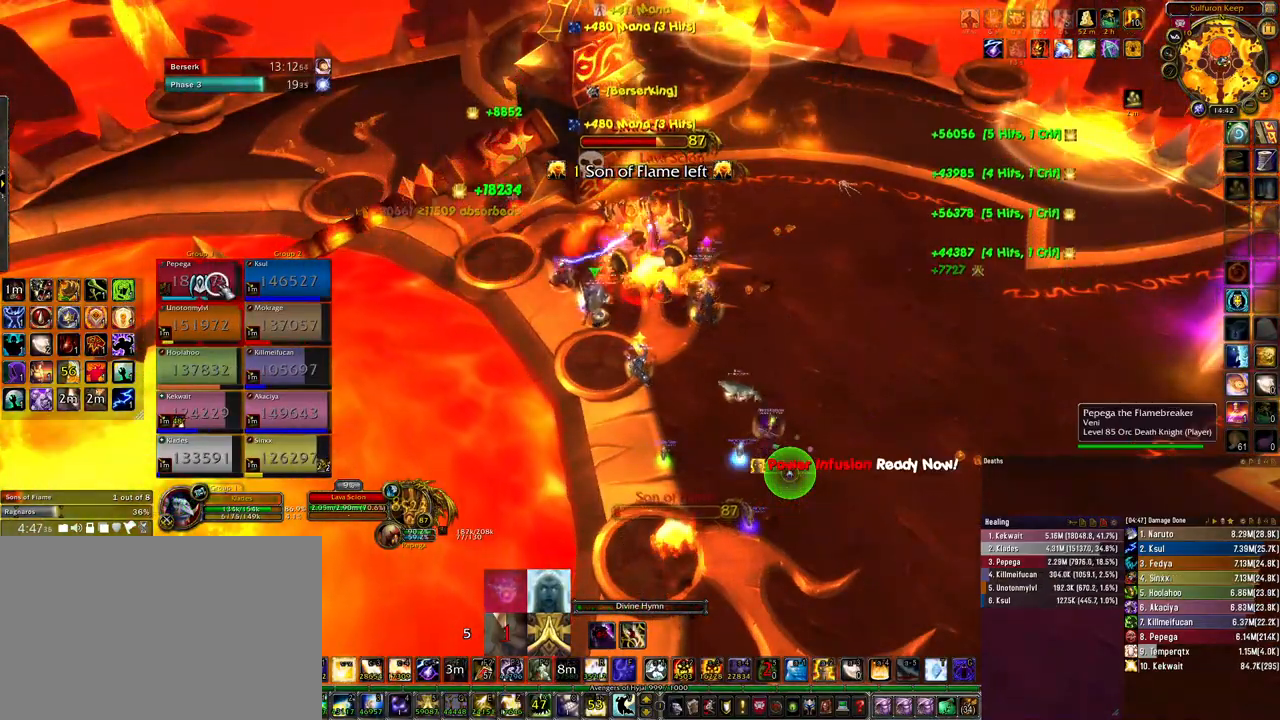
{"keys": ["2", "ctrl"], "mouse": [], "events": [[467, "2", "down"]]}
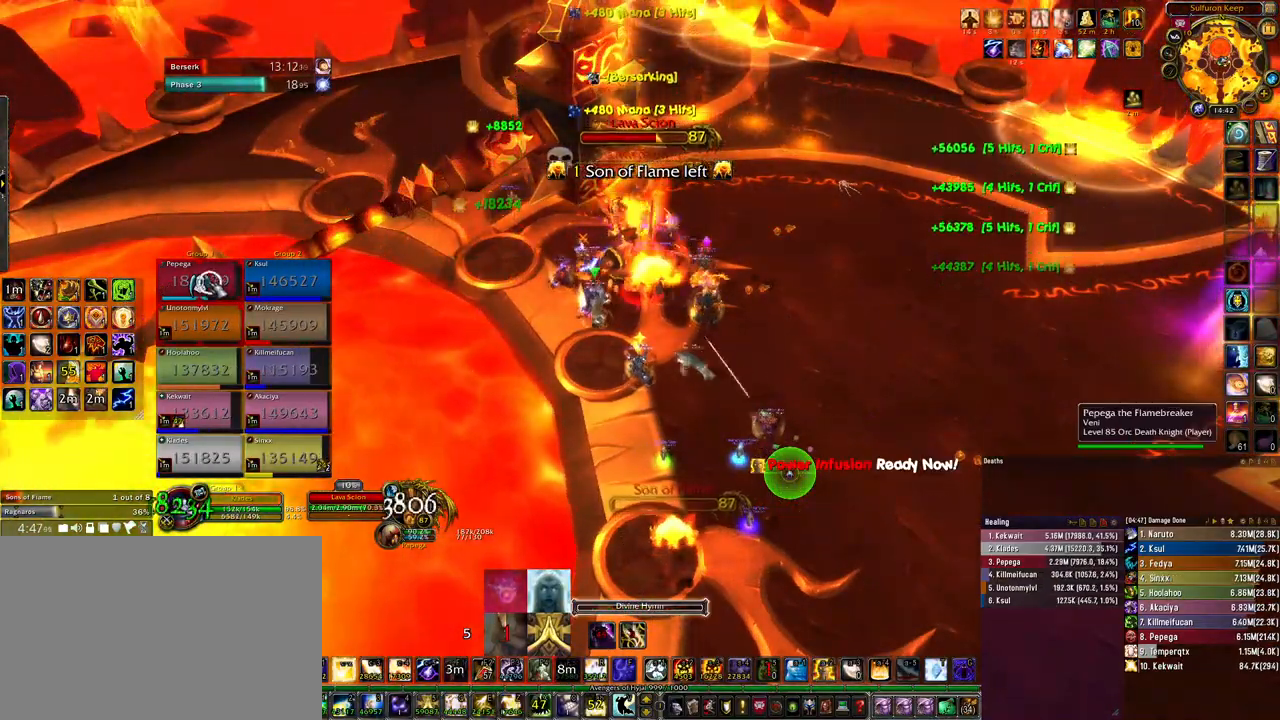
{"keys": [], "mouse": [], "events": [[33, "ctrl", "up"], [67, "2", "up"], [100, "q", "down"], [200, "q", "up"], [267, "q", "down"], [333, "q", "up"], [400, "q", "down"], [500, "q", "up"]]}
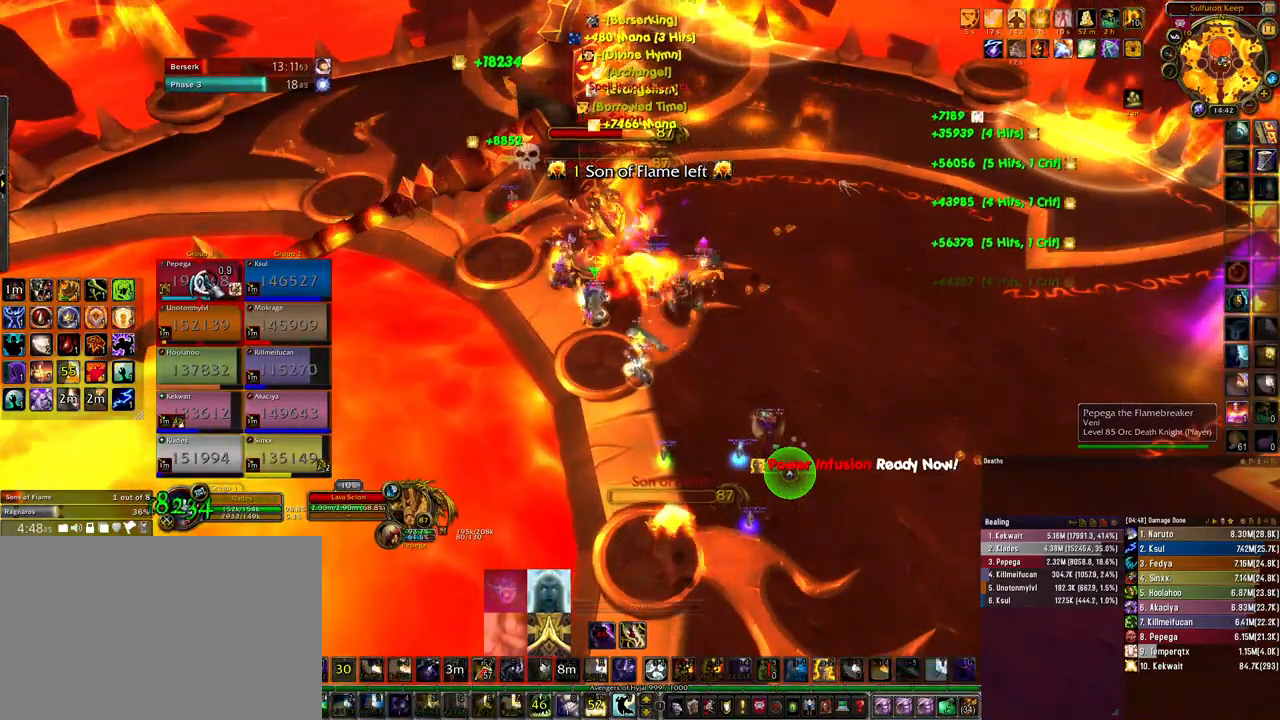
{"keys": ["d"], "mouse": [], "events": [[67, "q", "down"], [133, "d", "down"], [167, "q", "up"], [233, "q", "down"], [333, "q", "up"]]}
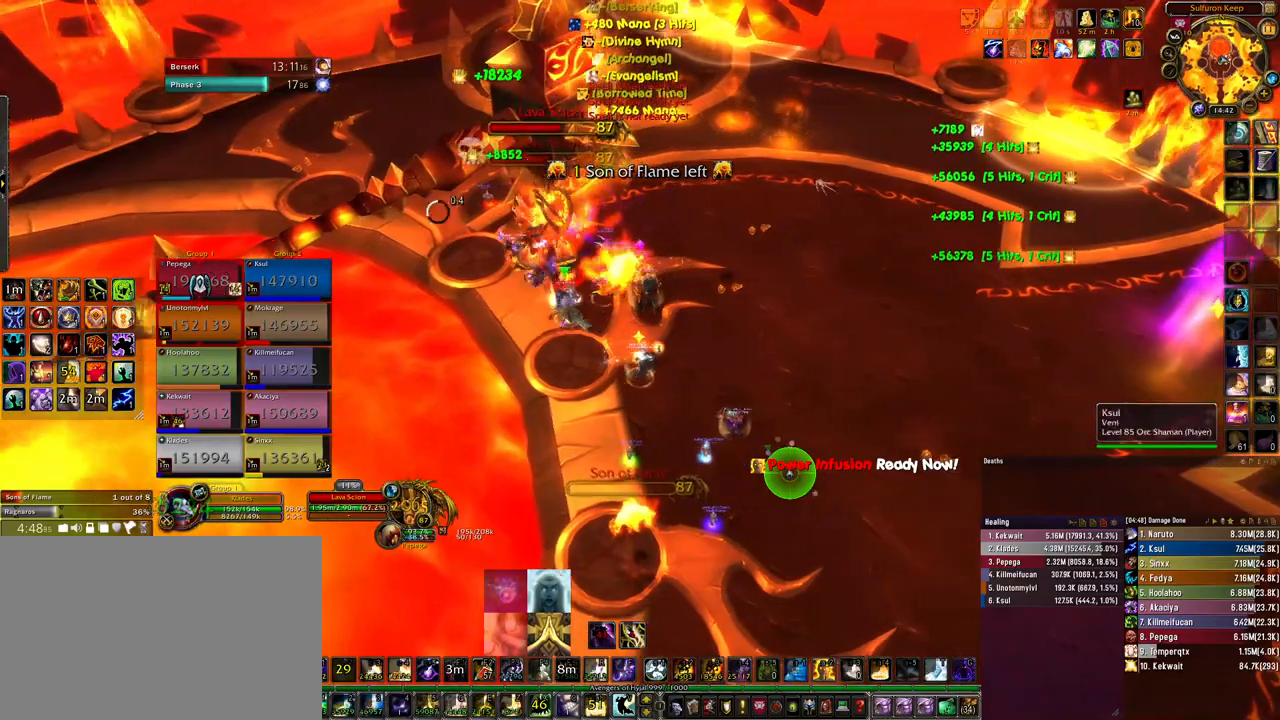
{"keys": ["3", "ctrl"], "mouse": [], "events": [[167, "d", "up"], [300, "mouse_left", "down"], [367, "mouse_left", "up"], [433, "ctrl", "down"], [500, "3", "down"]]}
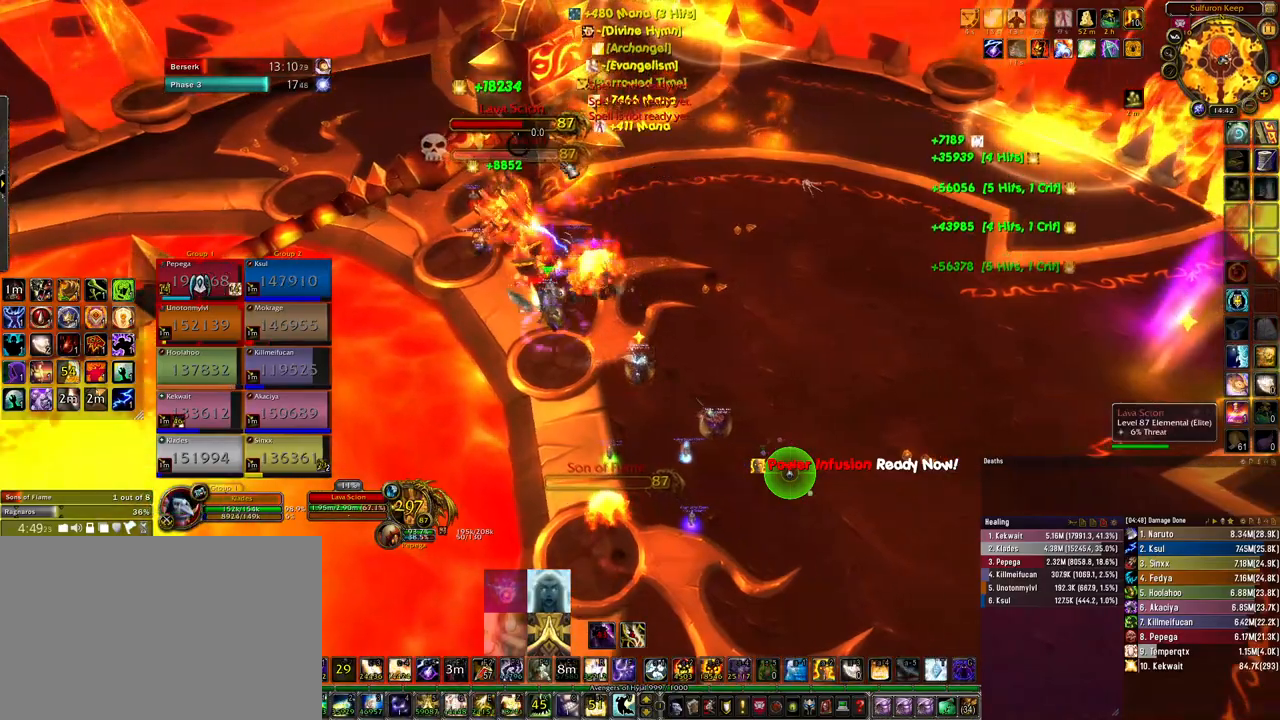
{"keys": ["3", "ctrl"], "mouse": ["right"], "events": [[67, "3", "up"], [333, "3", "down"], [400, "3", "up"], [467, "3", "down"], [467, "mouse_right", "down"]]}
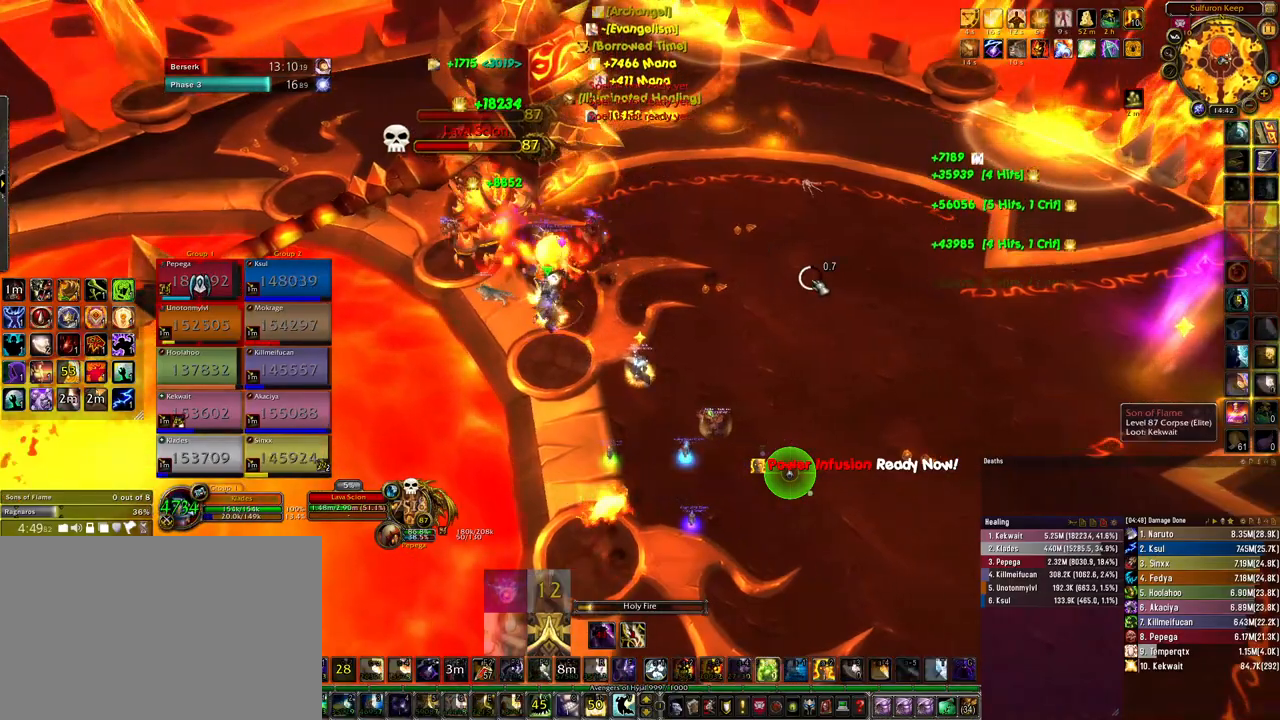
{"keys": ["3", "ctrl"], "mouse": ["right"], "events": []}
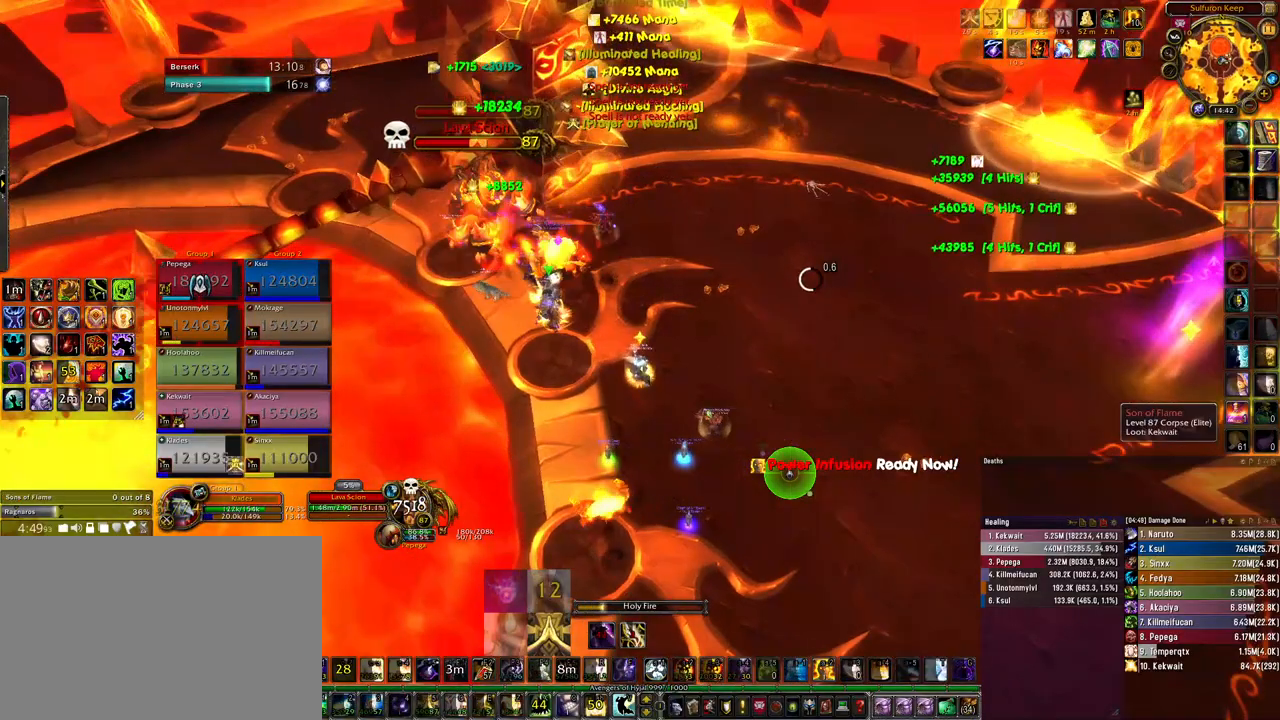
{"keys": ["3", "ctrl"], "mouse": ["right"], "events": []}
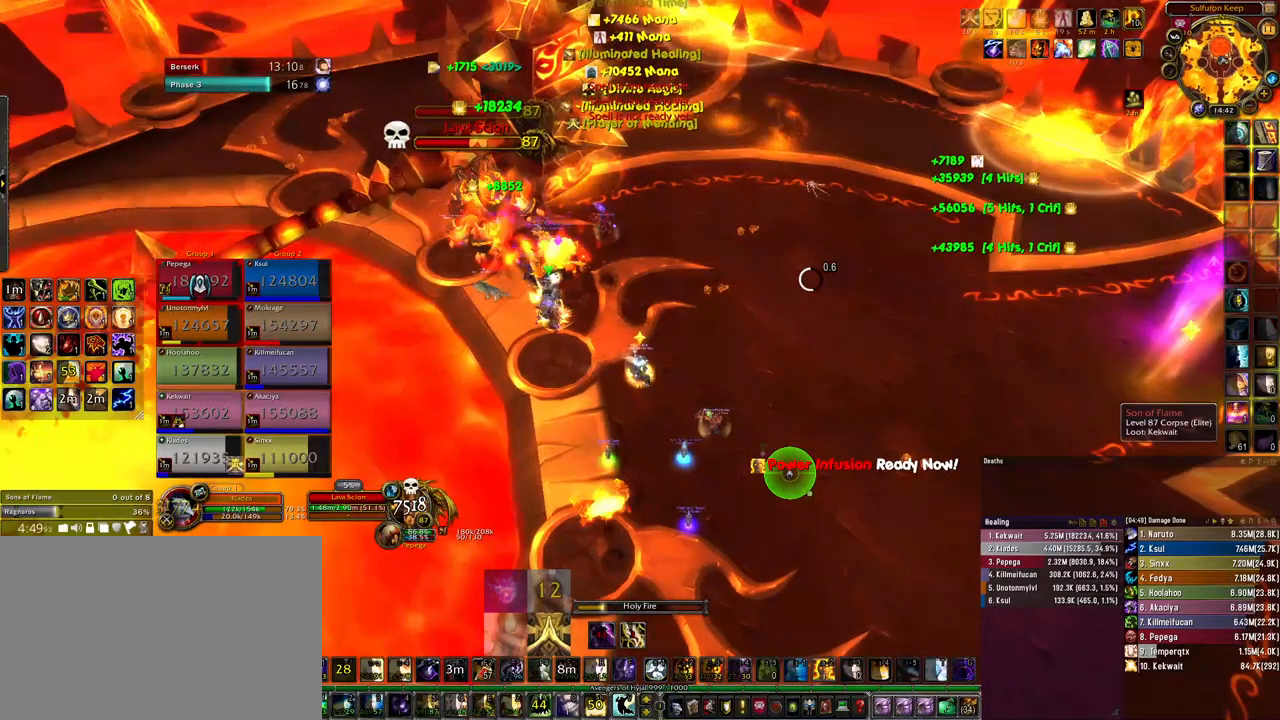
{"keys": ["3", "ctrl"], "mouse": ["right"], "events": []}
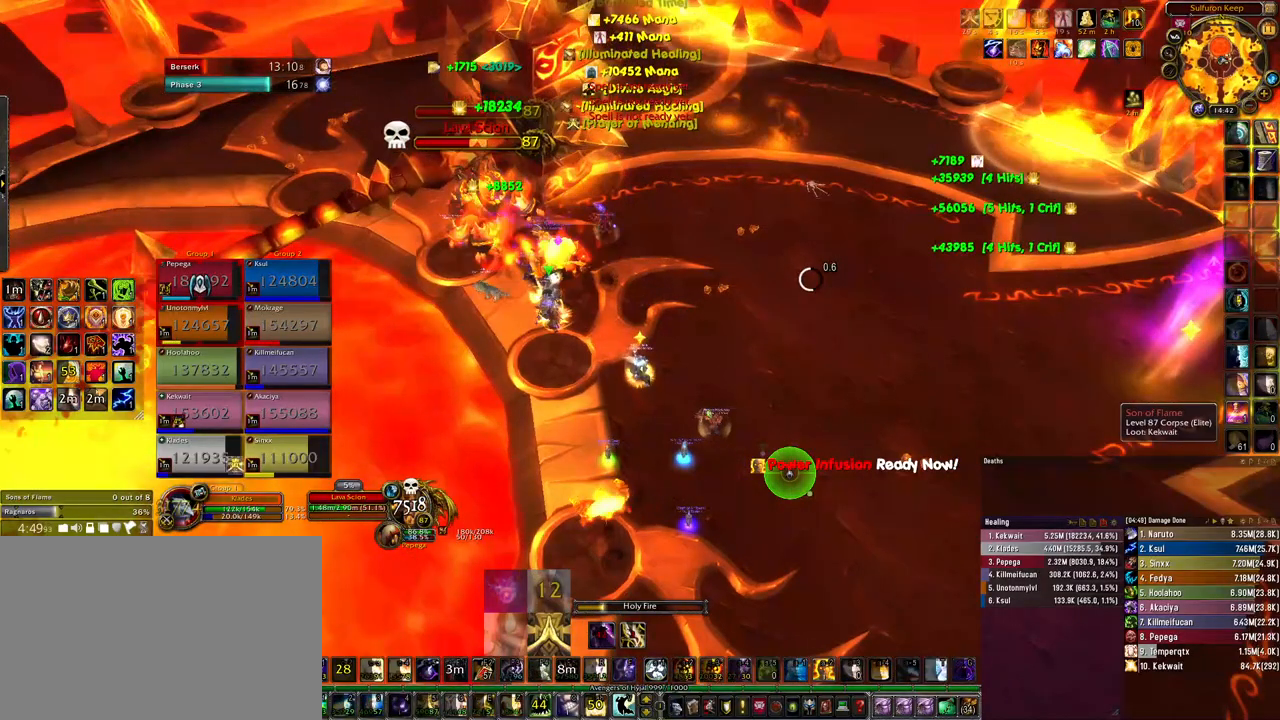
{"keys": [], "mouse": [], "events": [[467, "3", "up"], [500, "ctrl", "up"], [500, "mouse_right", "up"]]}
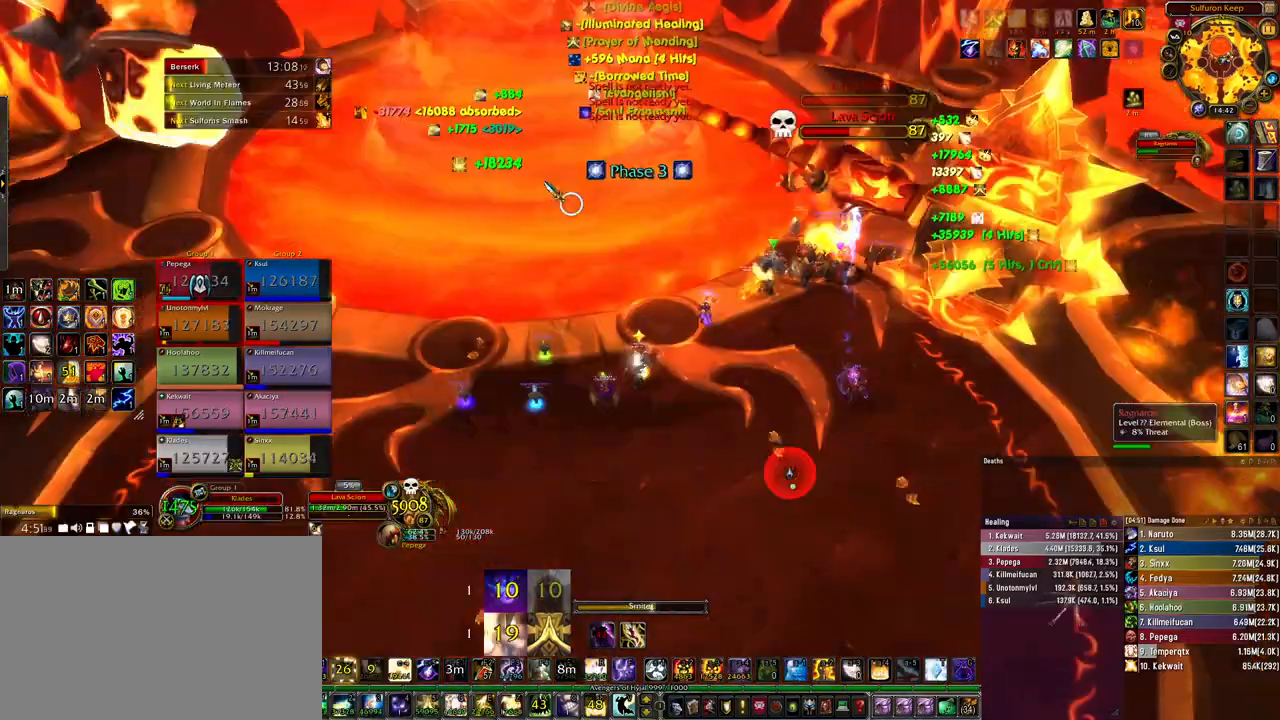
{"keys": [], "mouse": [], "events": [[133, "mouse_left", "down"], [233, "mouse_left", "up"]]}
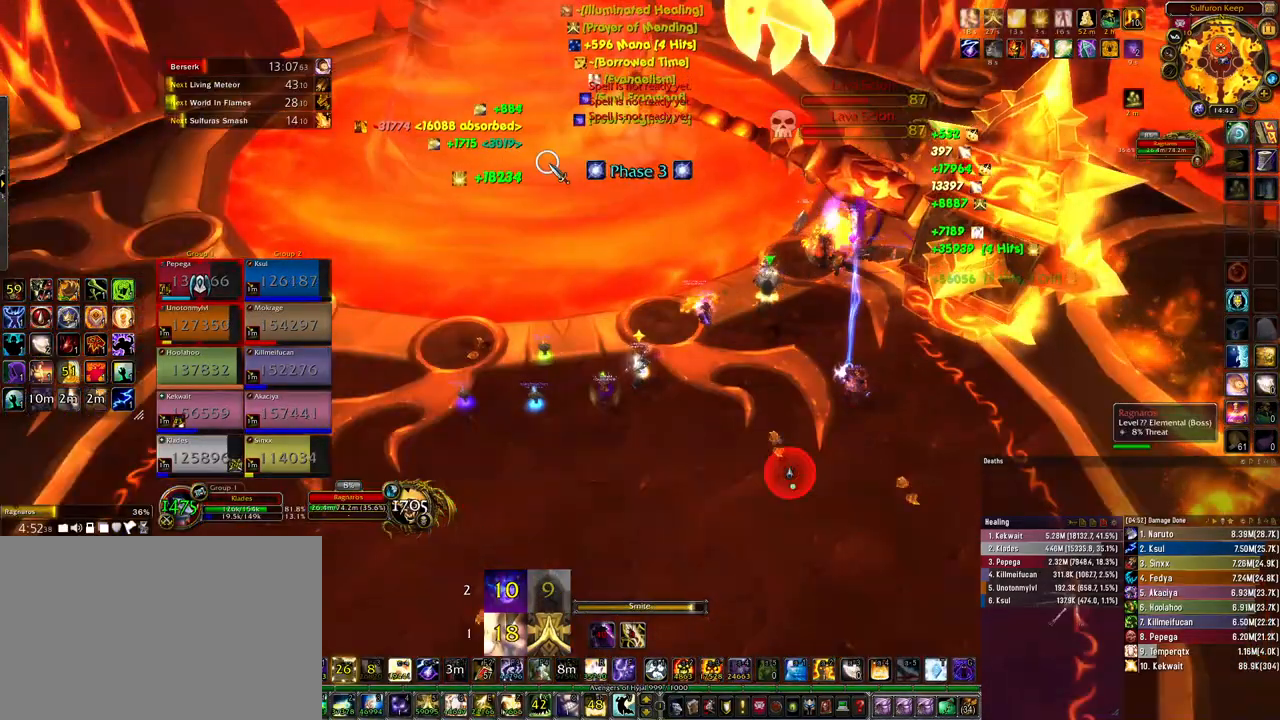
{"keys": [], "mouse": [], "events": []}
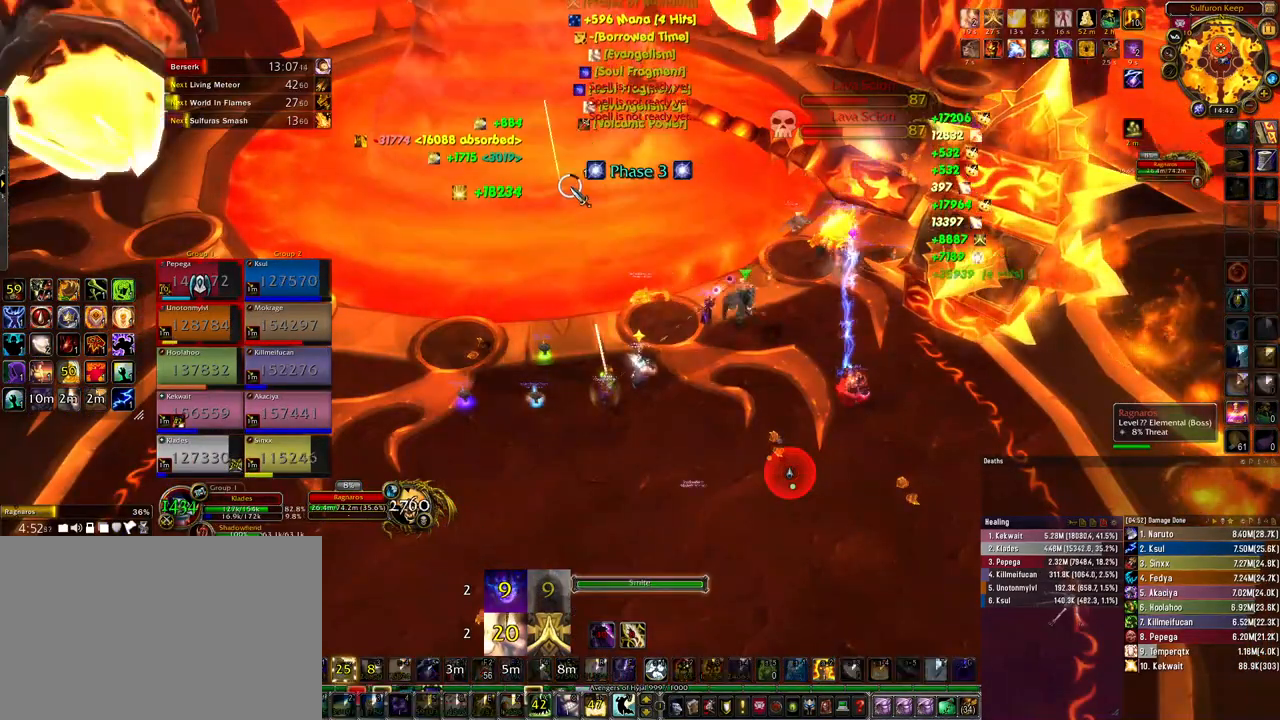
{"keys": ["d", "w"], "mouse": [], "events": [[33, "mouse_right", "down"], [167, "d", "down"], [233, "mouse_right", "up"], [233, "w", "down"]]}
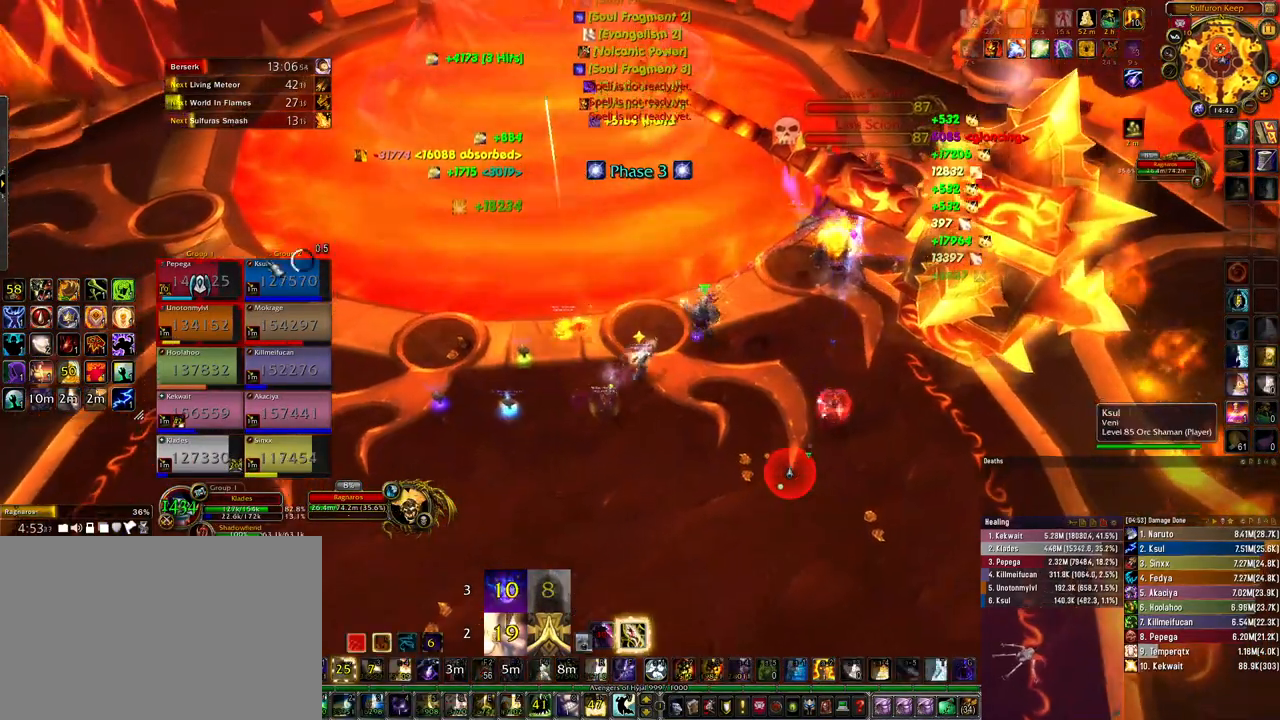
{"keys": [], "mouse": [], "events": [[100, "d", "up"], [133, "w", "up"]]}
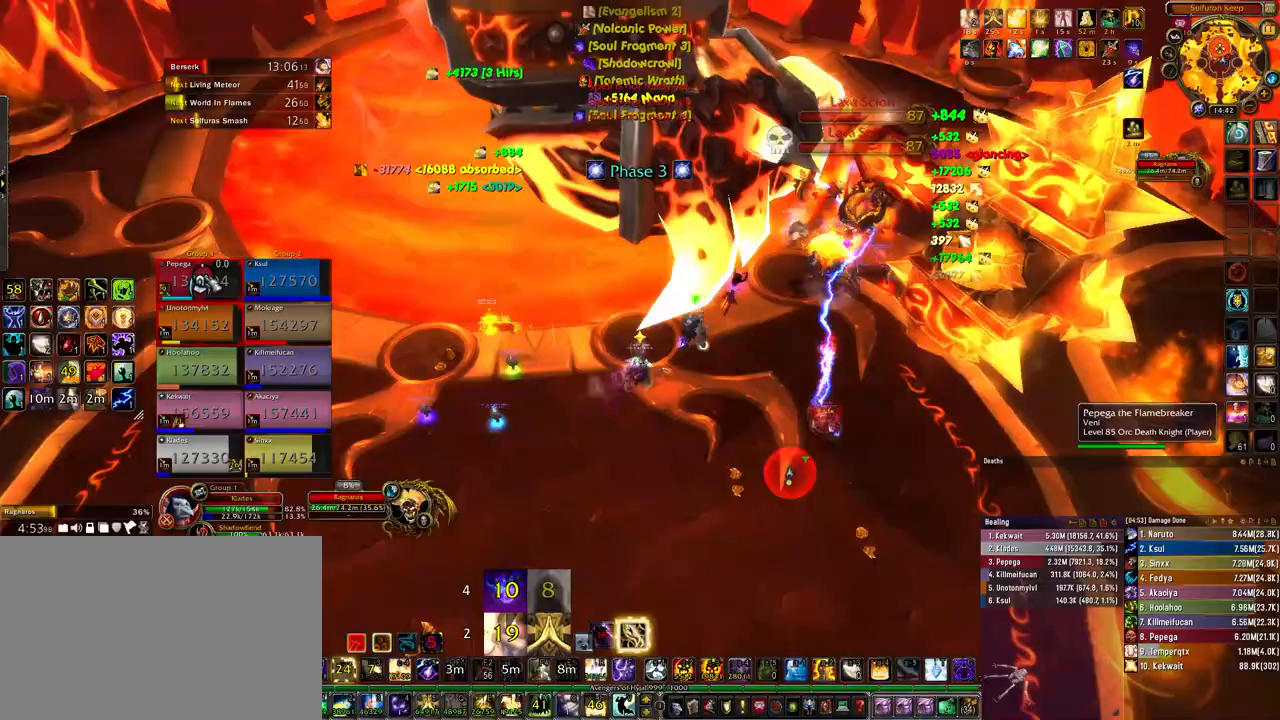
{"keys": [], "mouse": [], "events": [[67, "2", "down"], [200, "2", "up"], [267, "2", "down"], [333, "2", "up"]]}
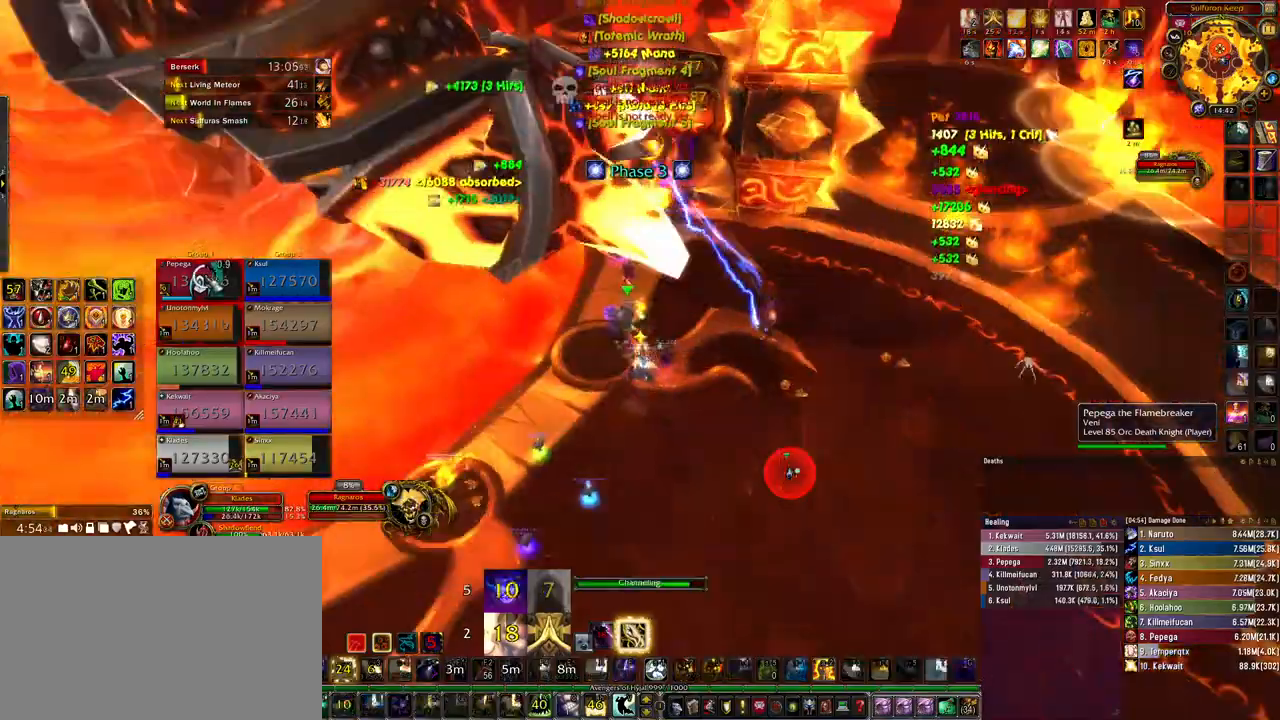
{"keys": [], "mouse": [], "events": []}
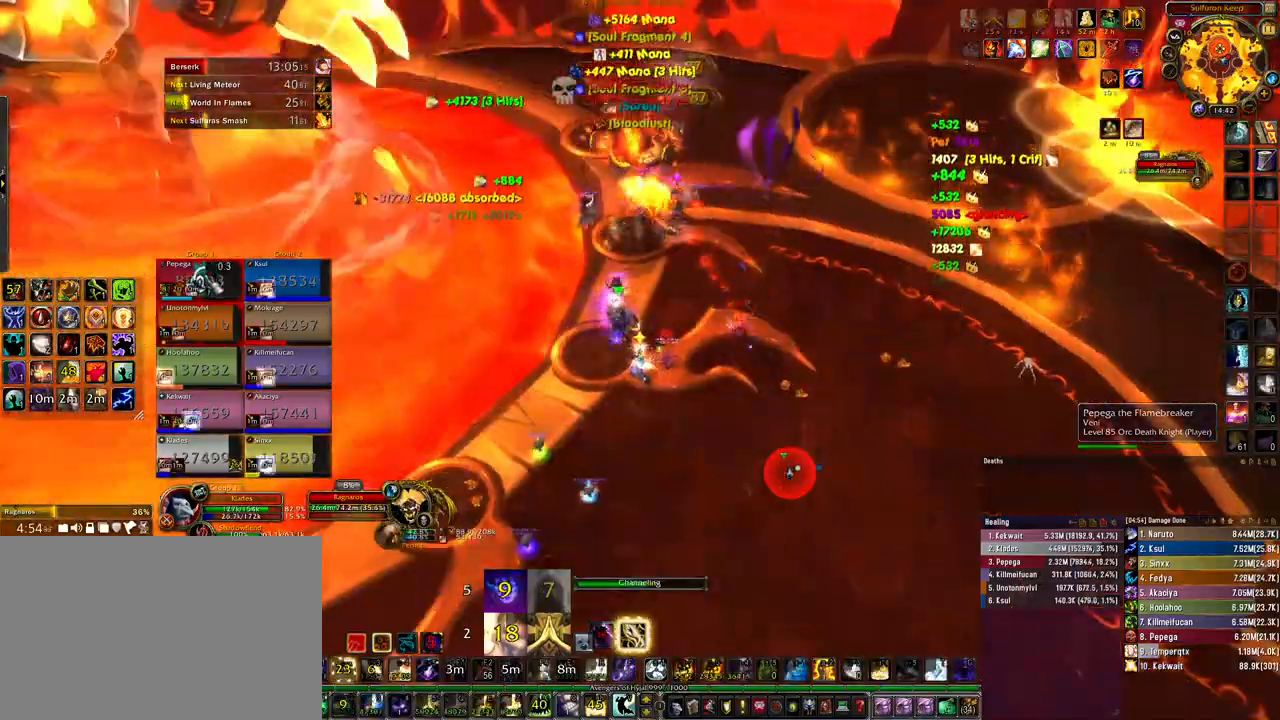
{"keys": [], "mouse": [], "events": []}
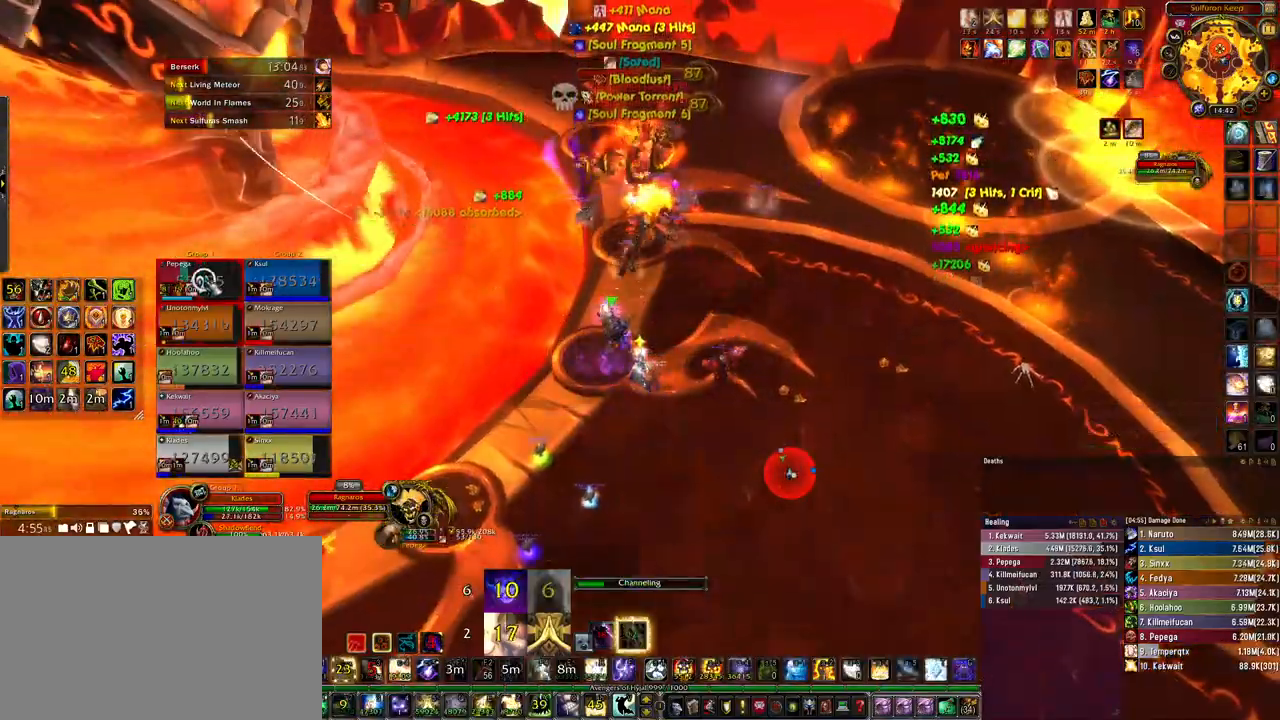
{"keys": [], "mouse": [], "events": []}
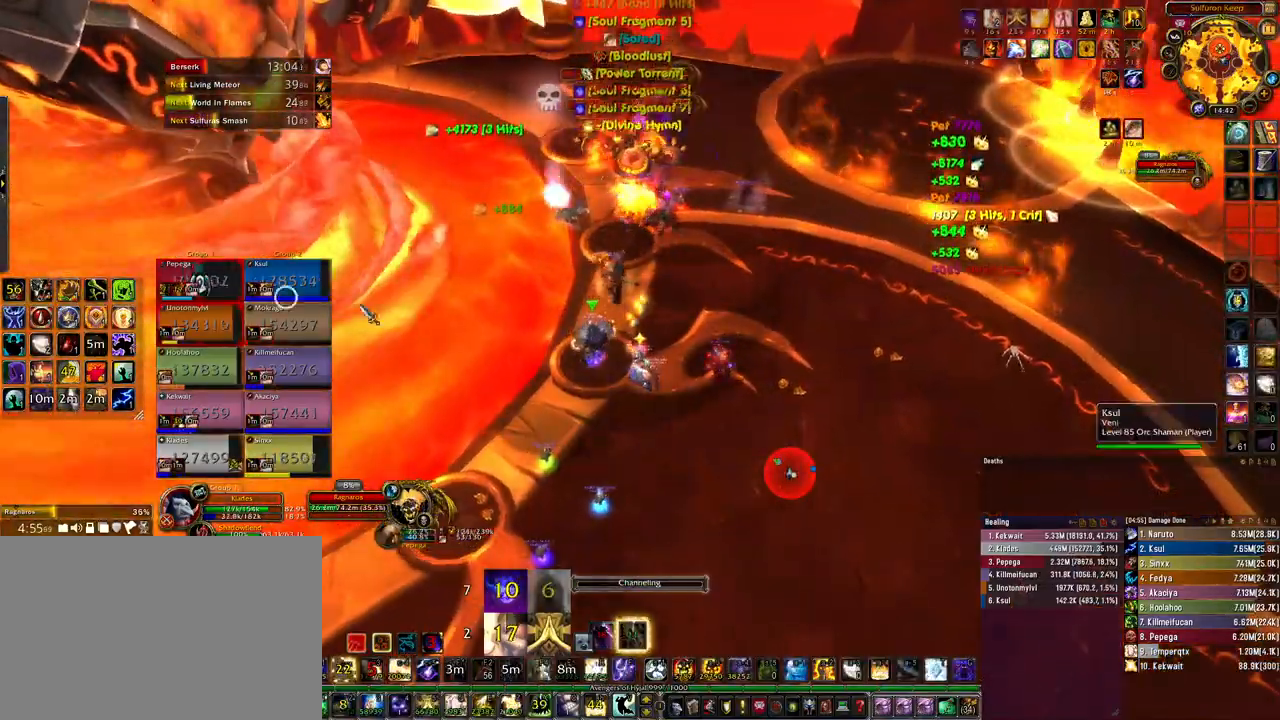
{"keys": [], "mouse": [], "events": [[333, "r", "down"], [400, "r", "up"]]}
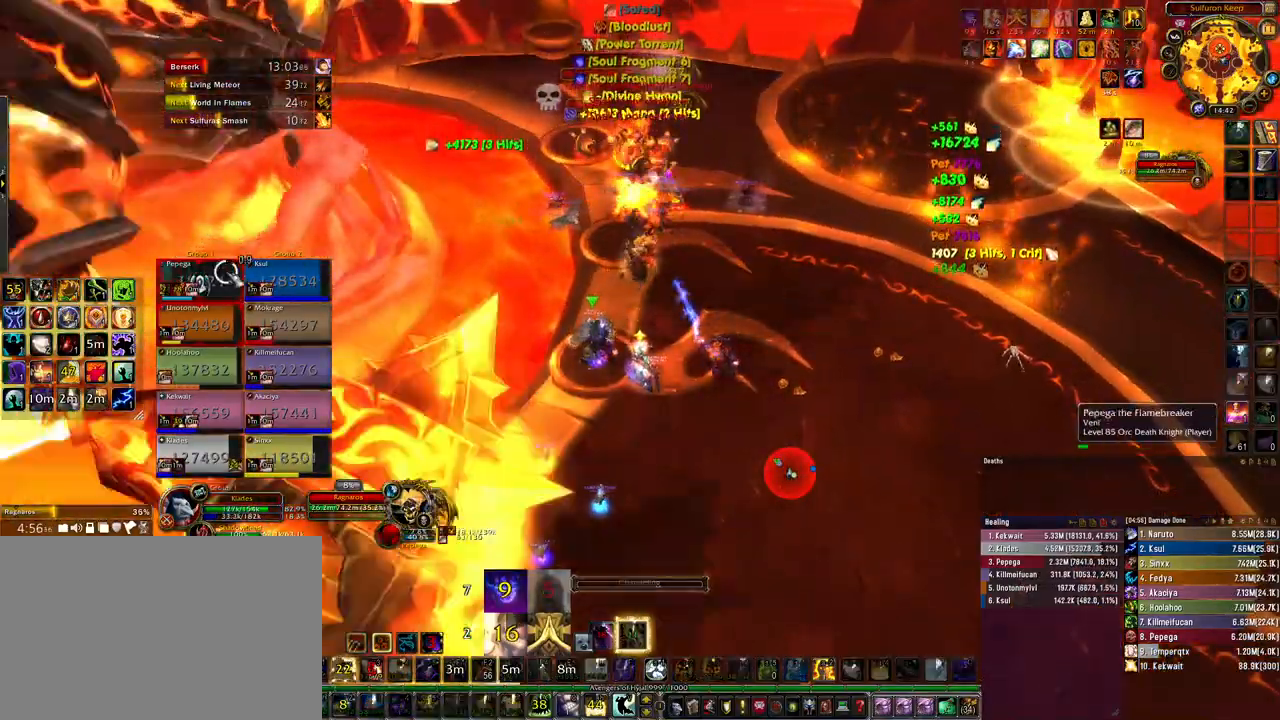
{"keys": [], "mouse": [], "events": []}
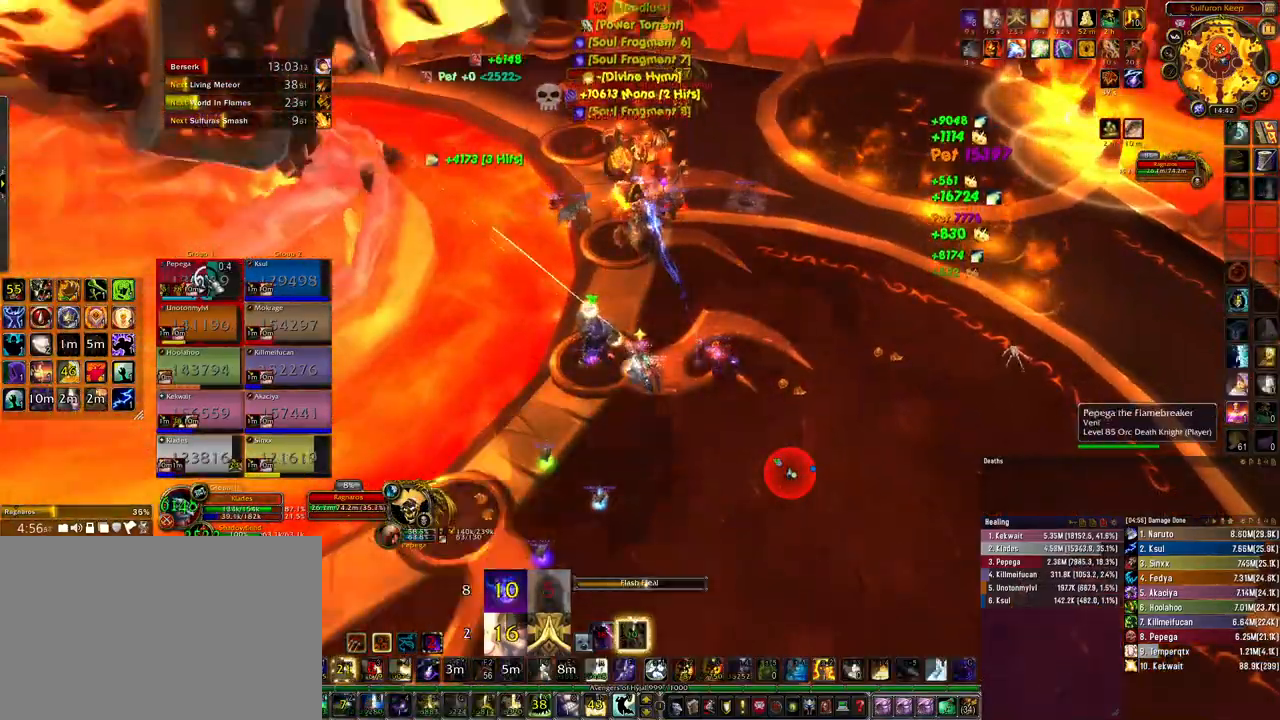
{"keys": ["c", "r"], "mouse": [], "events": [[400, "c", "down"], [500, "r", "down"]]}